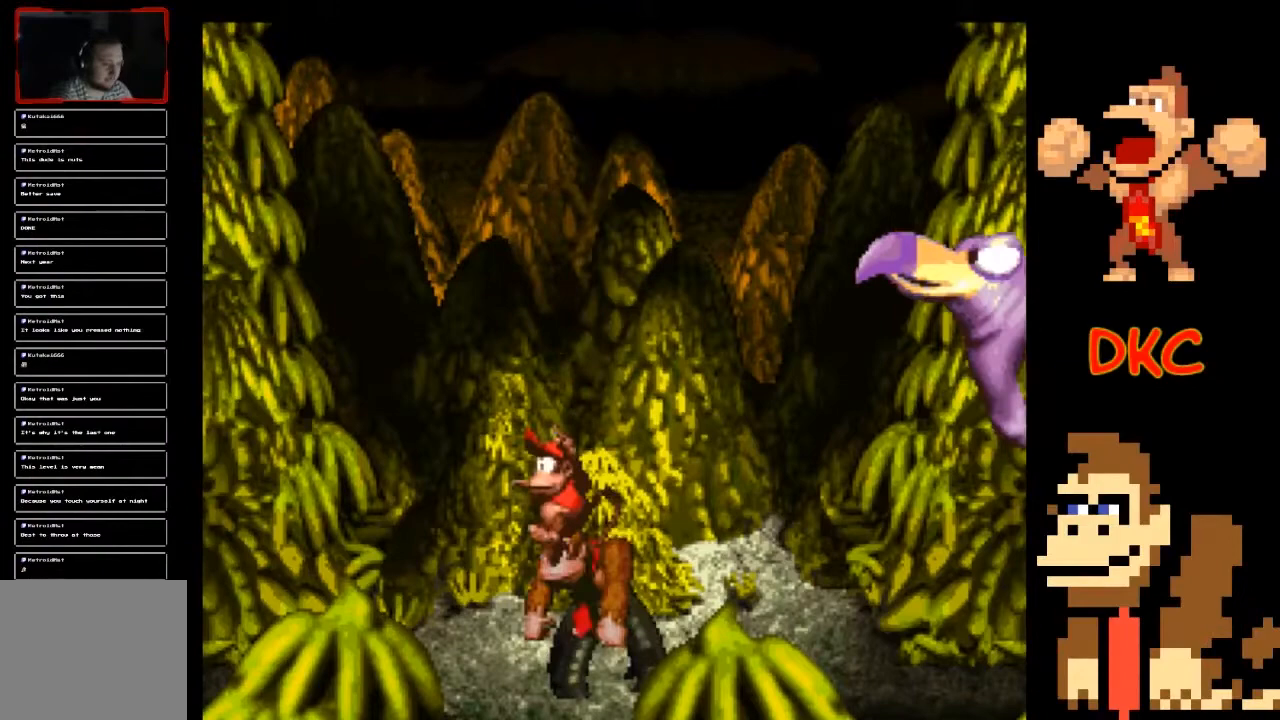
Gameplay with a controller (Xbox layout); each line is a JSON object with the inputs held at the frame after it. "events" lists button and stick changes between this image and that frame as [ms after this image, input, new state], when the widget could be followed in between. Not read: L3 R3.
{"buttons": ["A", "X"], "left_stick": "right", "right_stick": "center", "events": [[433, "A", "down"], [500, "left_stick", "right"]]}
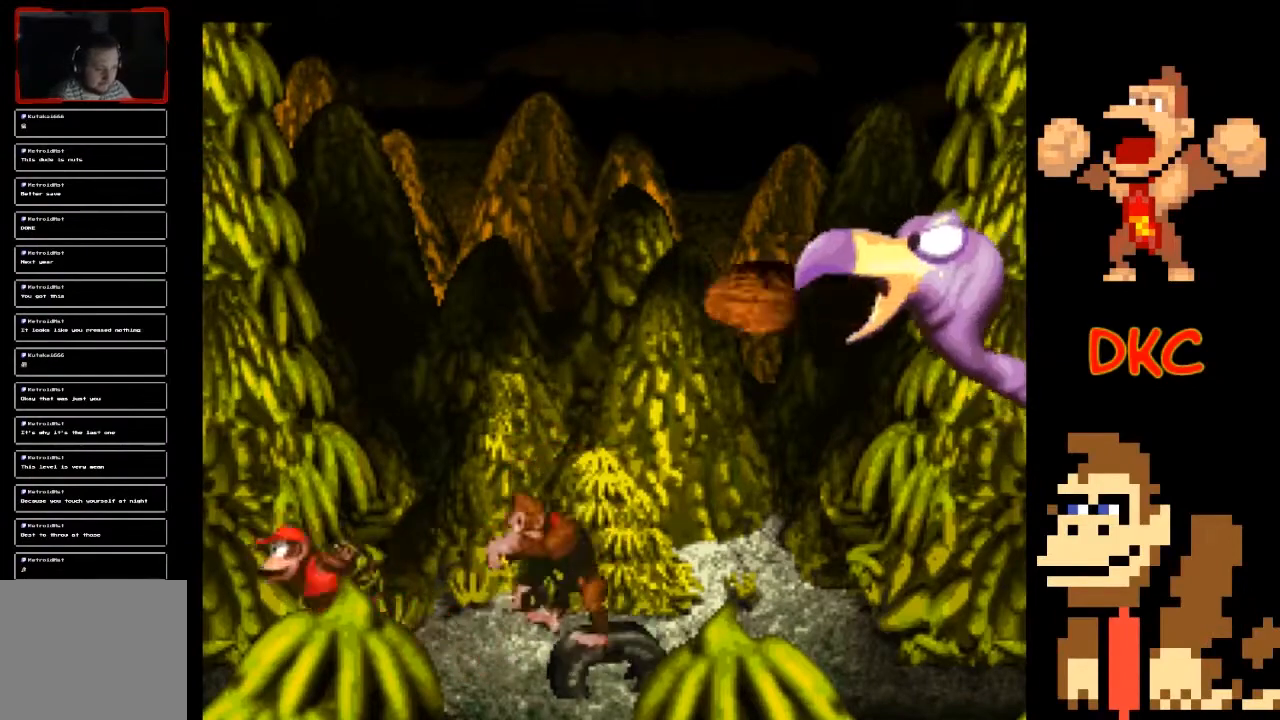
{"buttons": ["A", "X"], "left_stick": "left", "right_stick": "center", "events": [[500, "left_stick", "left"]]}
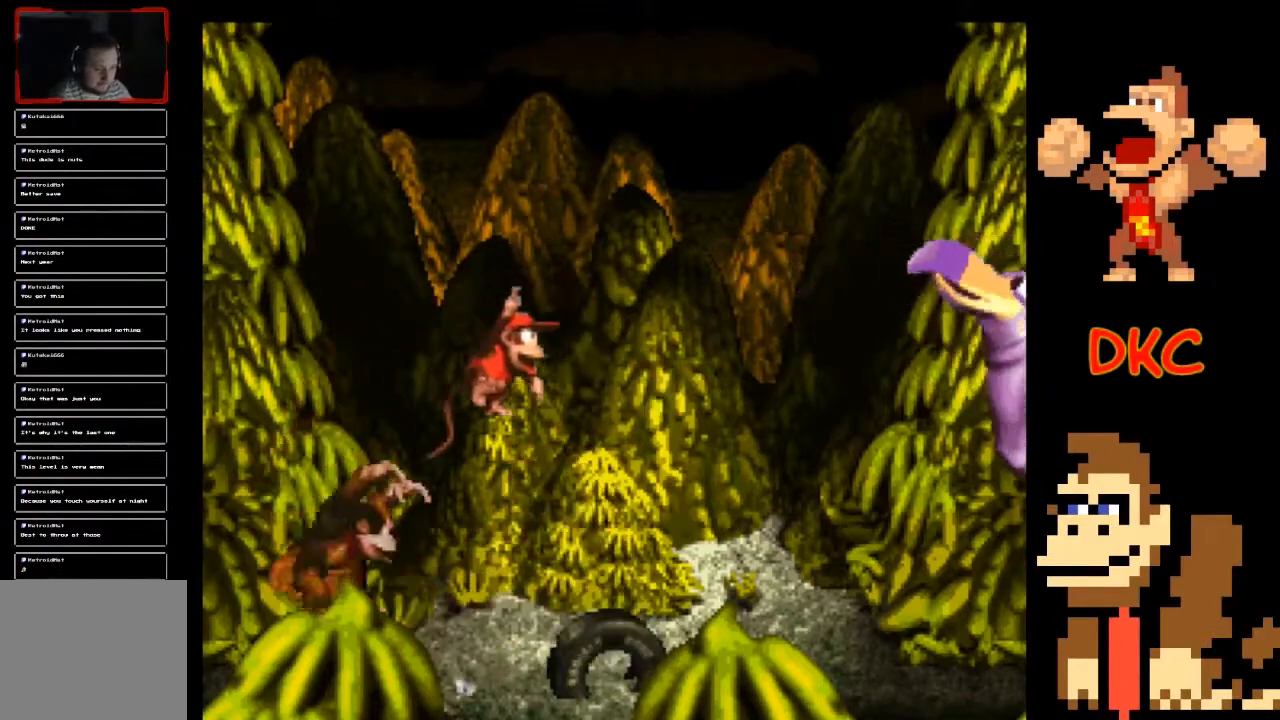
{"buttons": ["A", "X"], "left_stick": "right", "right_stick": "center", "events": [[33, "A", "up"], [333, "A", "down"], [467, "left_stick", "right"]]}
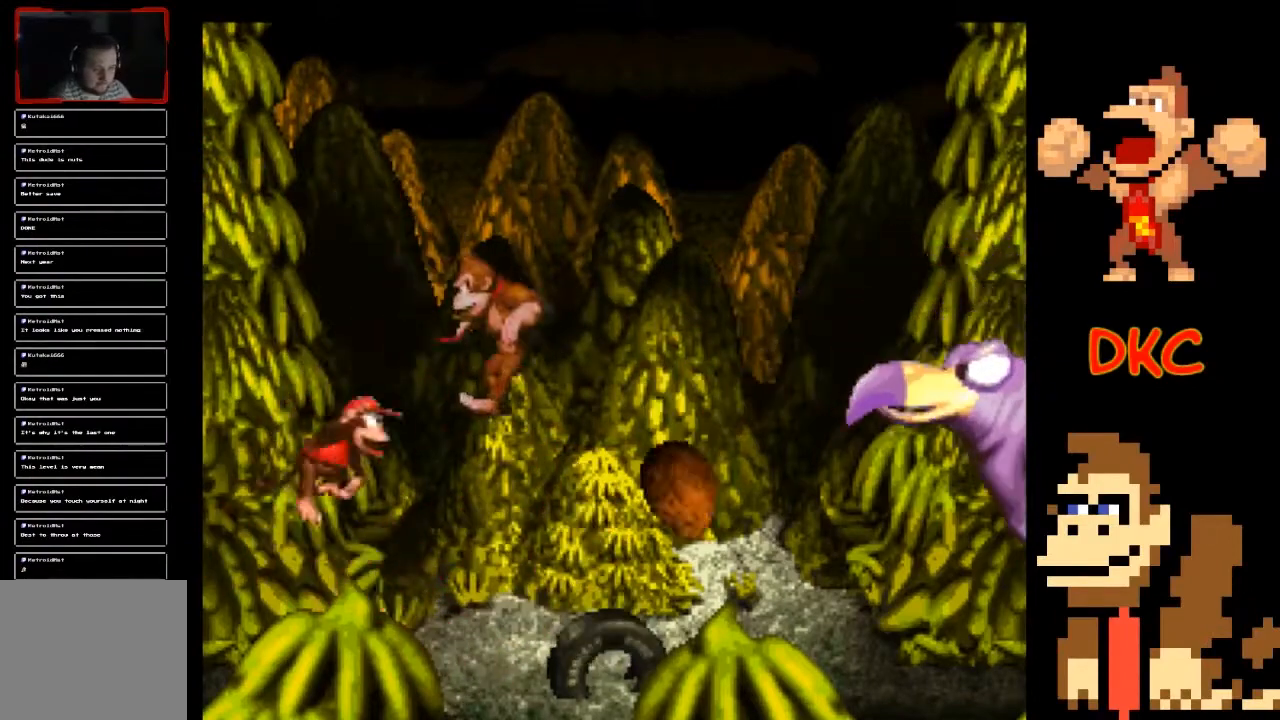
{"buttons": ["X"], "left_stick": "left", "right_stick": "center", "events": [[433, "A", "up"], [467, "left_stick", "left"]]}
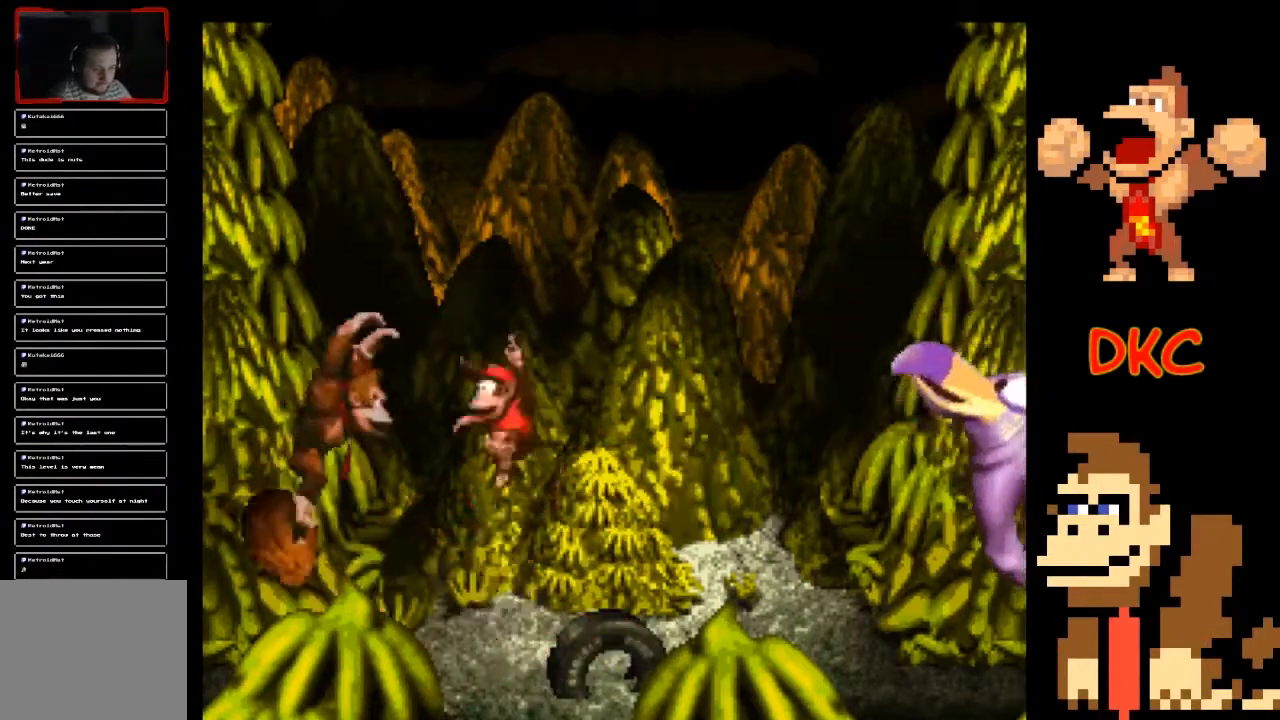
{"buttons": ["A", "X"], "left_stick": "right", "right_stick": "center", "events": [[233, "A", "down"], [367, "left_stick", "right"]]}
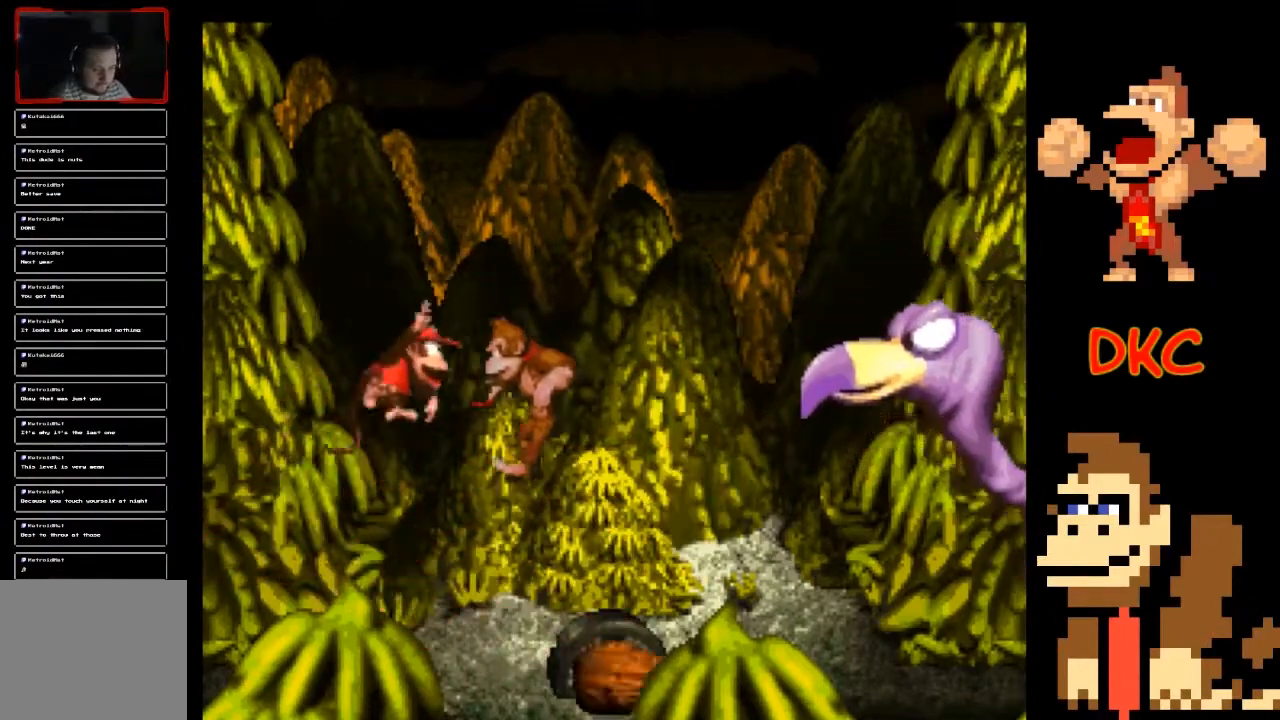
{"buttons": ["A", "X"], "left_stick": "right", "right_stick": "center", "events": [[167, "A", "up"], [333, "left_stick", "center"], [467, "A", "down"], [467, "left_stick", "right"]]}
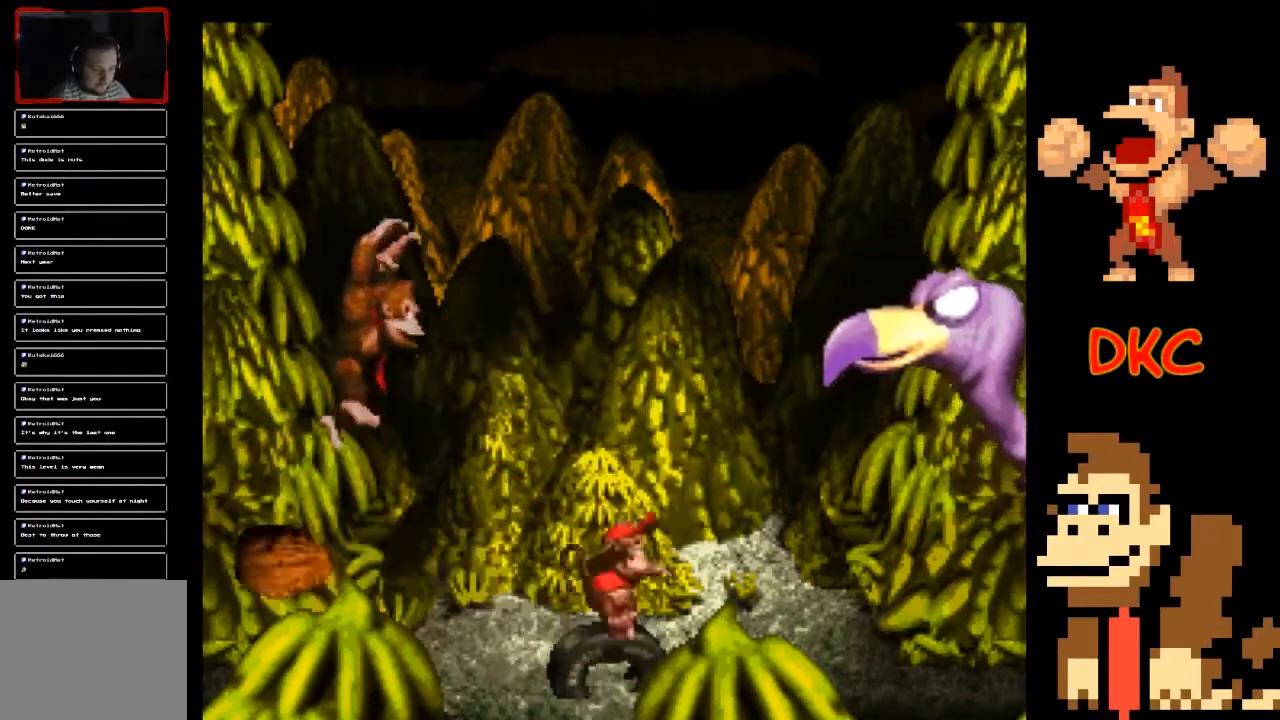
{"buttons": ["X"], "left_stick": "center", "right_stick": "center", "events": [[200, "A", "up"], [500, "left_stick", "center"]]}
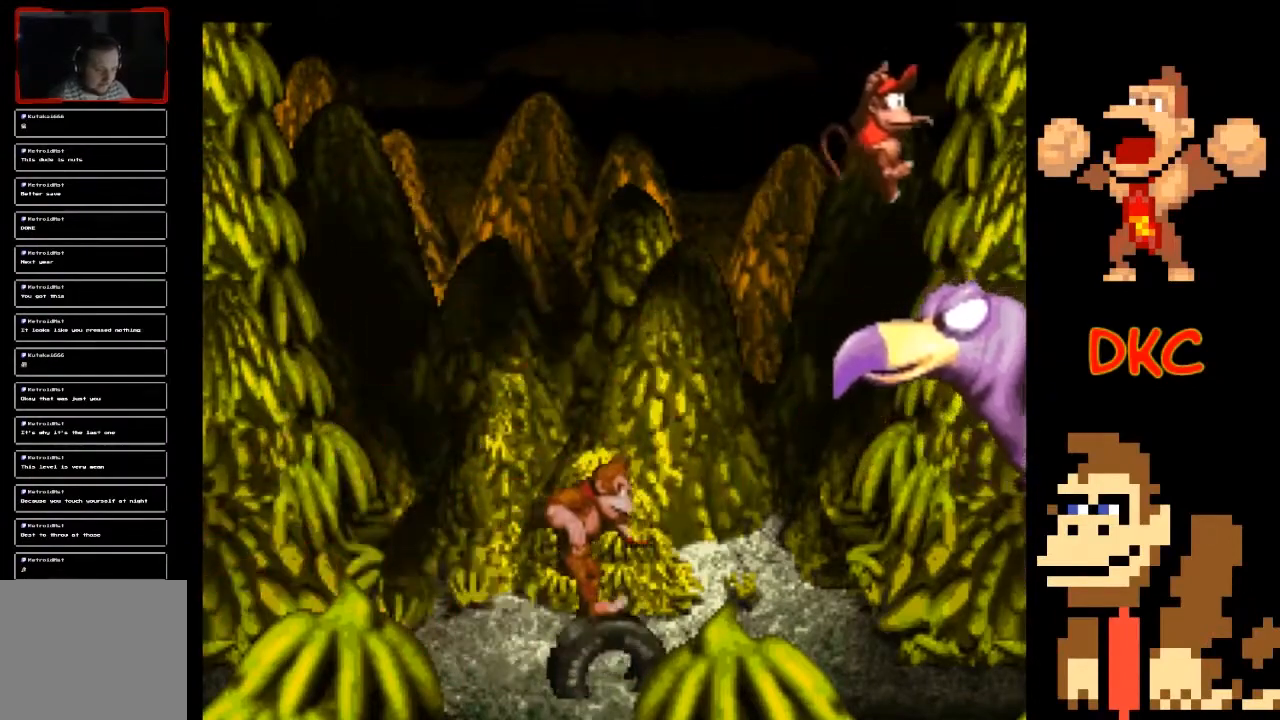
{"buttons": ["A", "X"], "left_stick": "left", "right_stick": "center", "events": [[67, "left_stick", "left"], [200, "A", "down"]]}
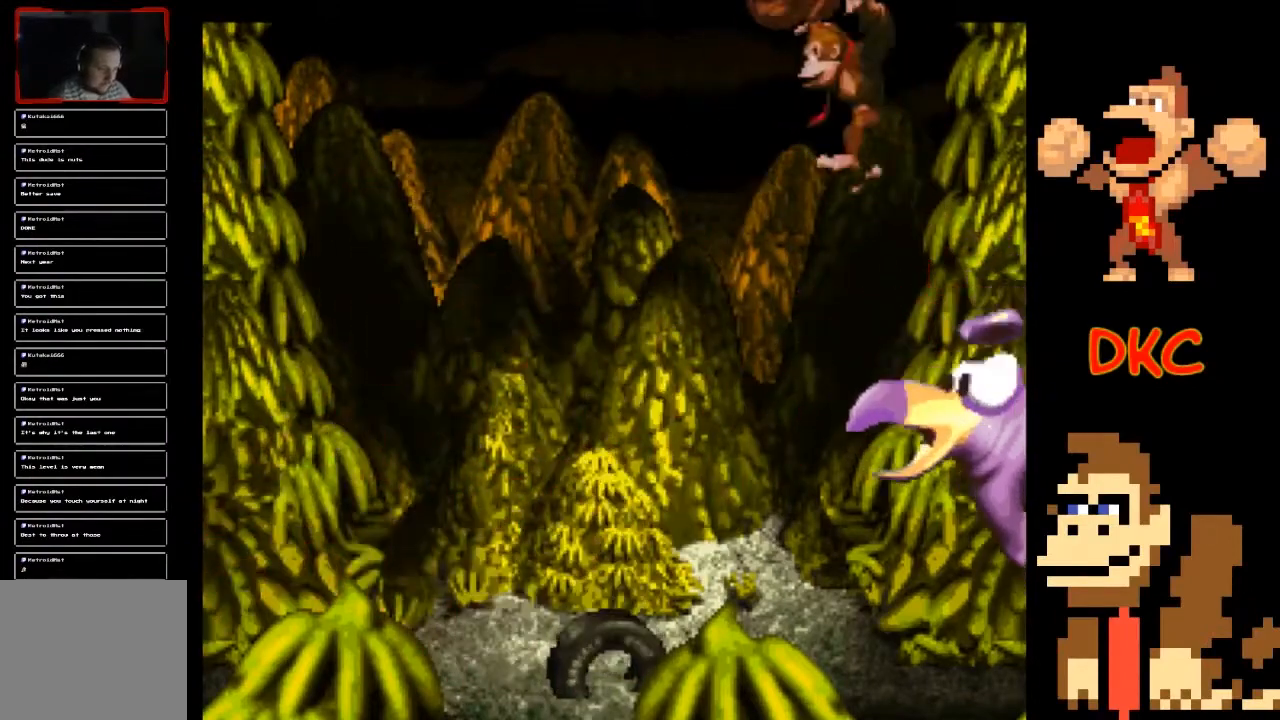
{"buttons": ["X"], "left_stick": "right", "right_stick": "center", "events": [[433, "A", "up"], [500, "left_stick", "right"]]}
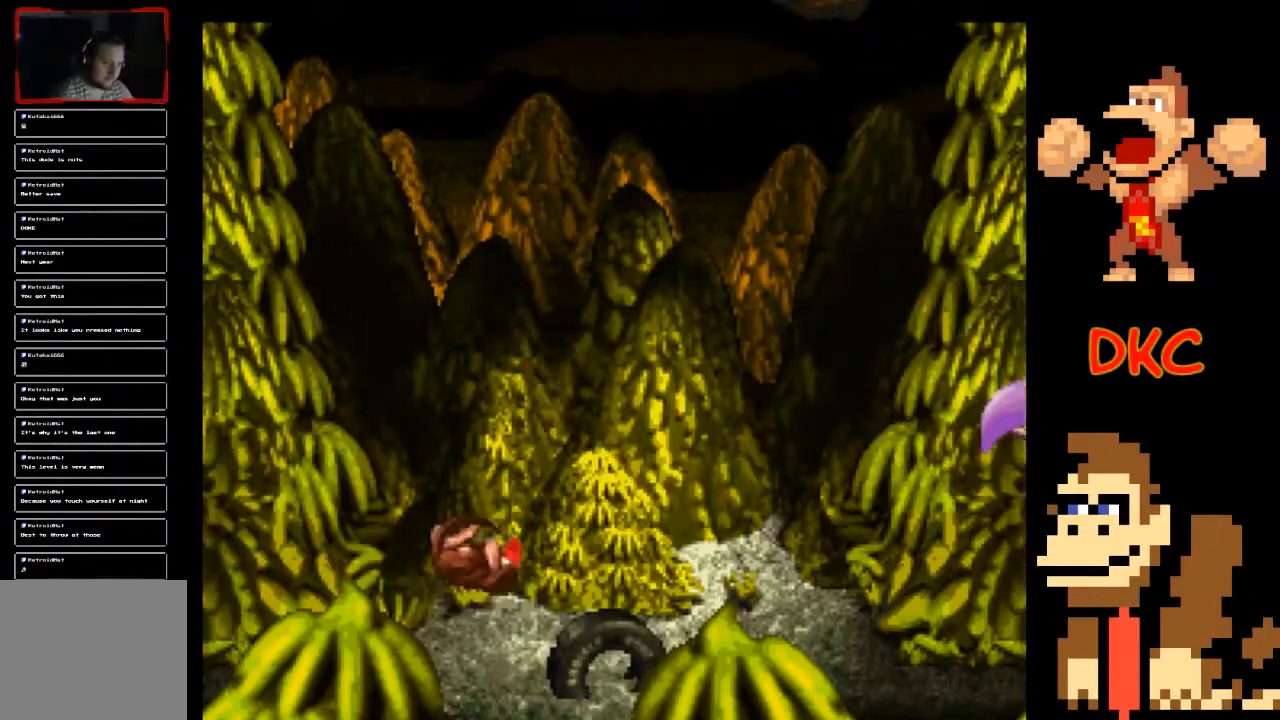
{"buttons": ["X"], "left_stick": "right", "right_stick": "center", "events": [[67, "A", "down"], [400, "A", "up"]]}
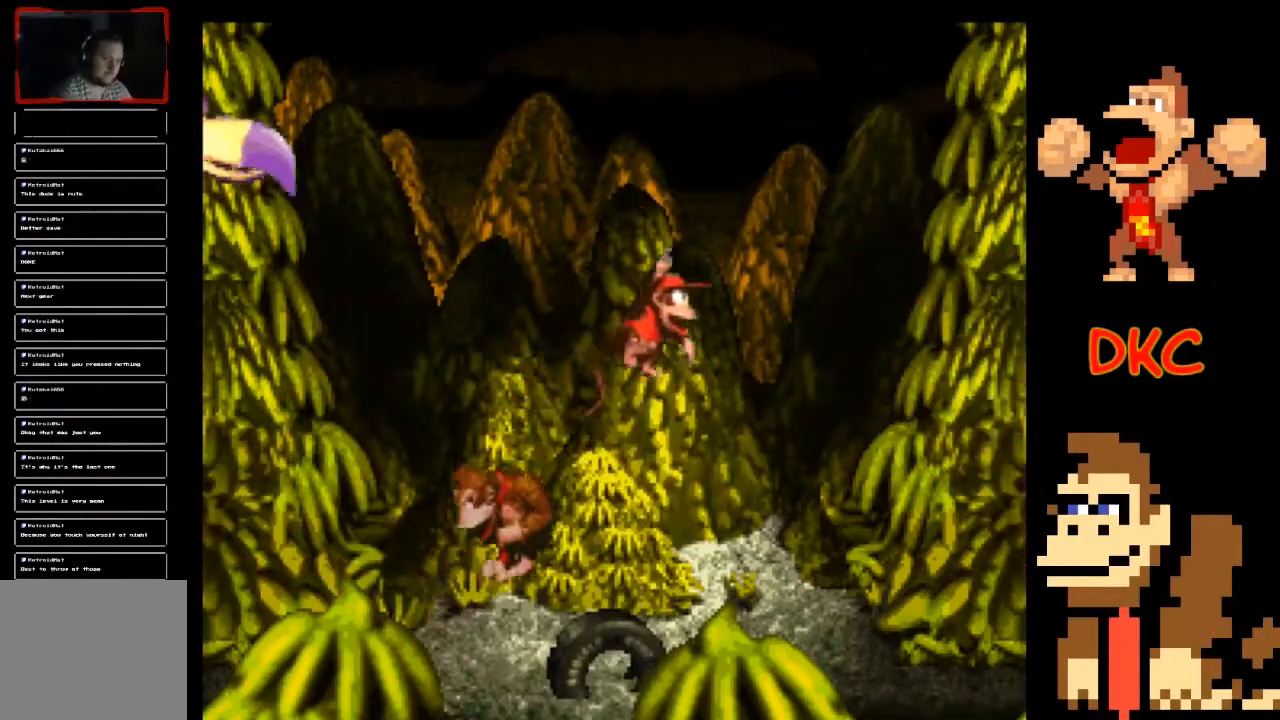
{"buttons": ["A", "X"], "left_stick": "left", "right_stick": "center", "events": [[367, "A", "down"], [467, "left_stick", "left"]]}
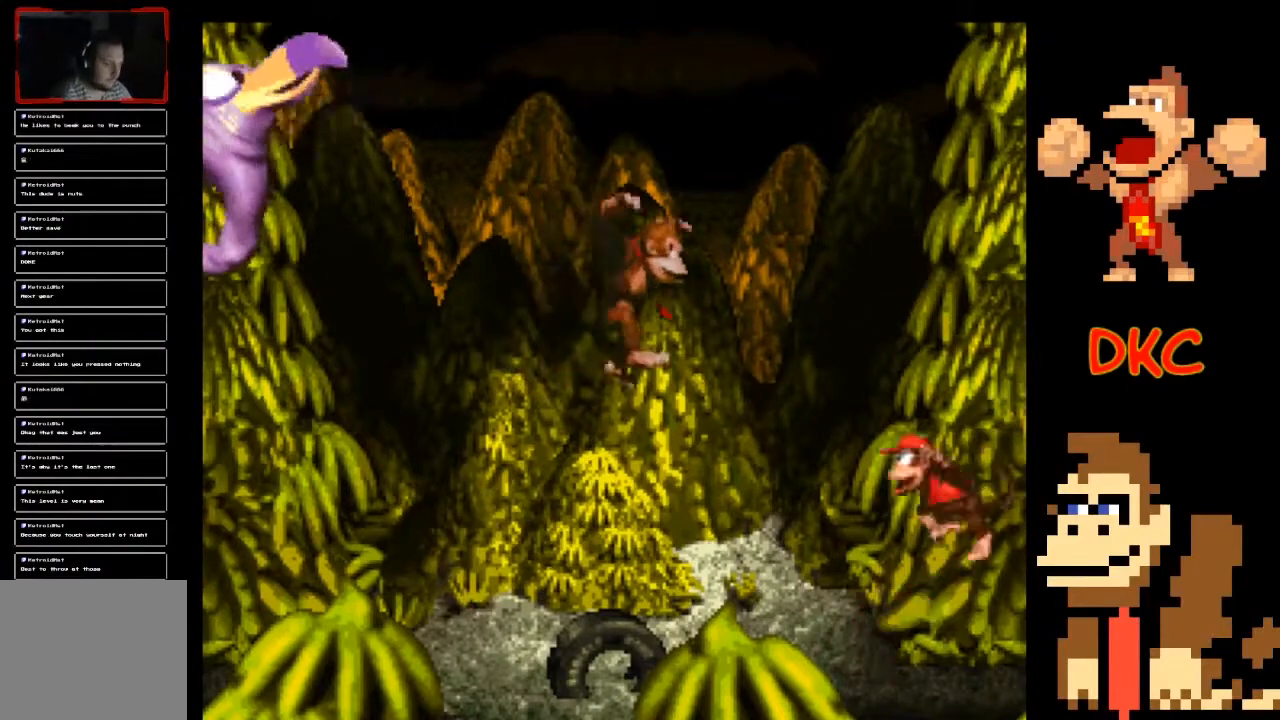
{"buttons": ["A", "X"], "left_stick": "right", "right_stick": "center", "events": [[33, "A", "up"], [133, "left_stick", "center"], [333, "left_stick", "right"], [500, "A", "down"]]}
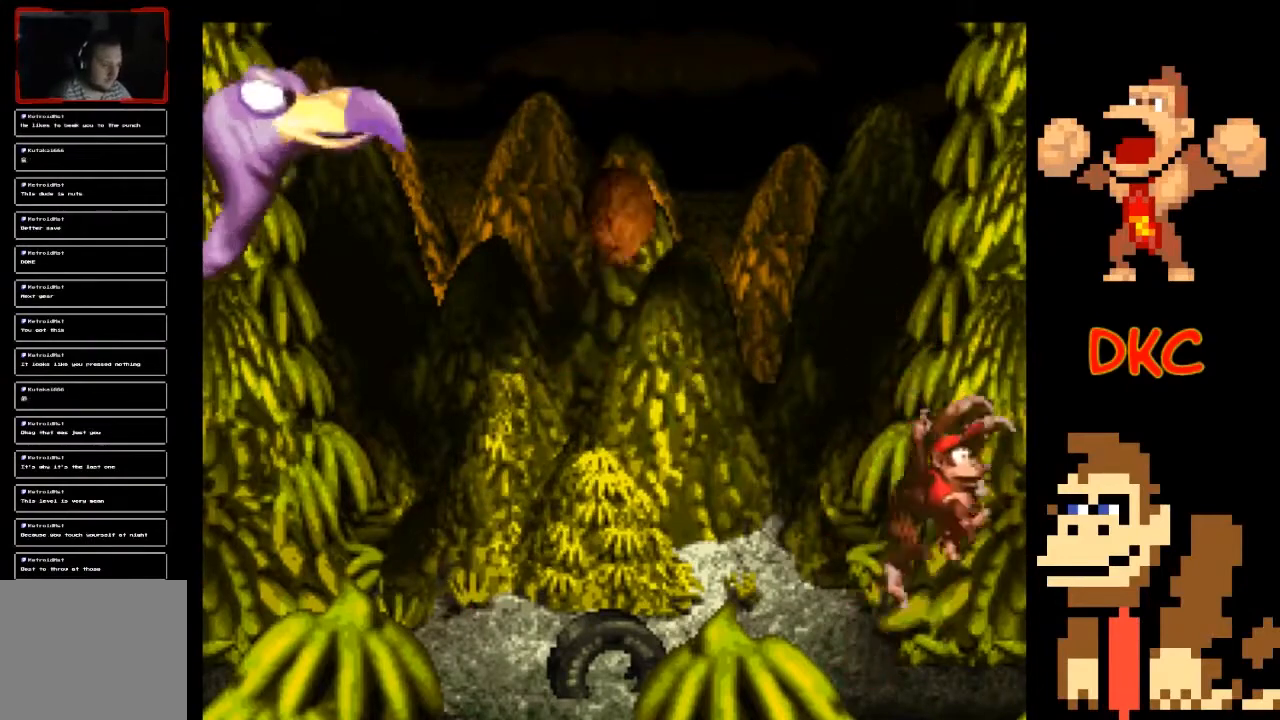
{"buttons": ["A", "X"], "left_stick": "left", "right_stick": "center", "events": [[333, "left_stick", "left"]]}
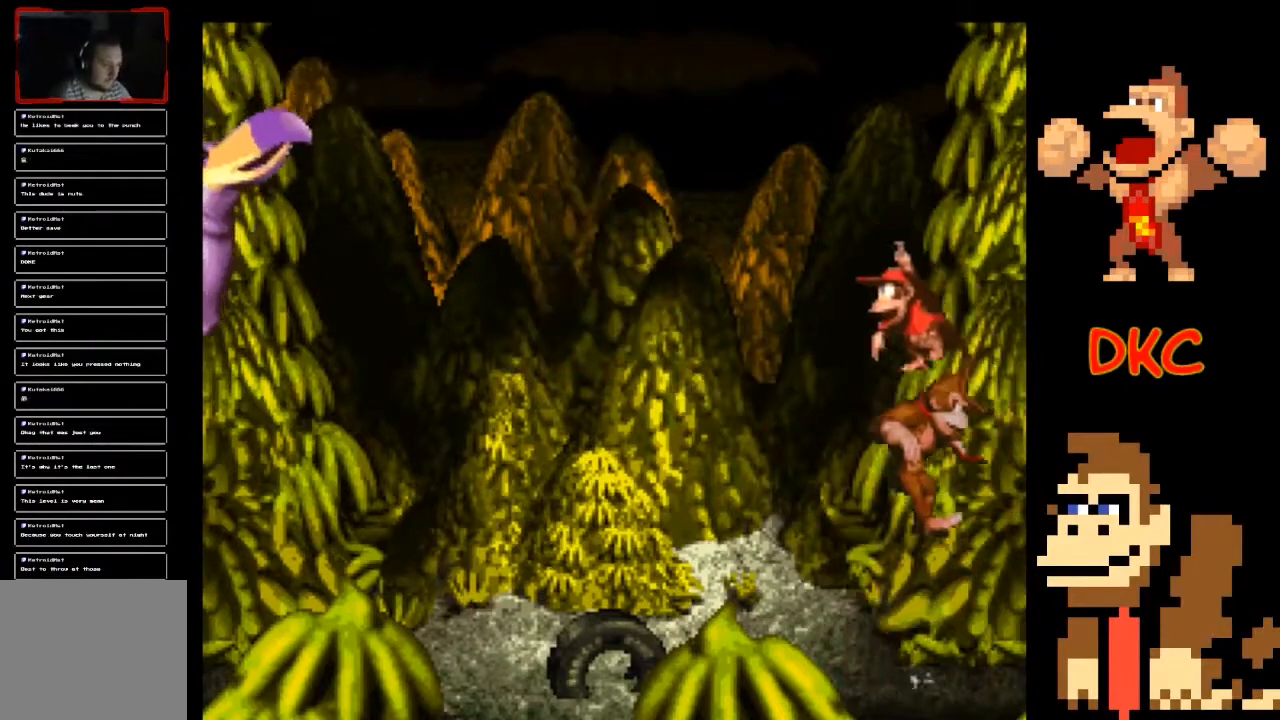
{"buttons": ["X"], "left_stick": "left", "right_stick": "center", "events": [[33, "A", "up"]]}
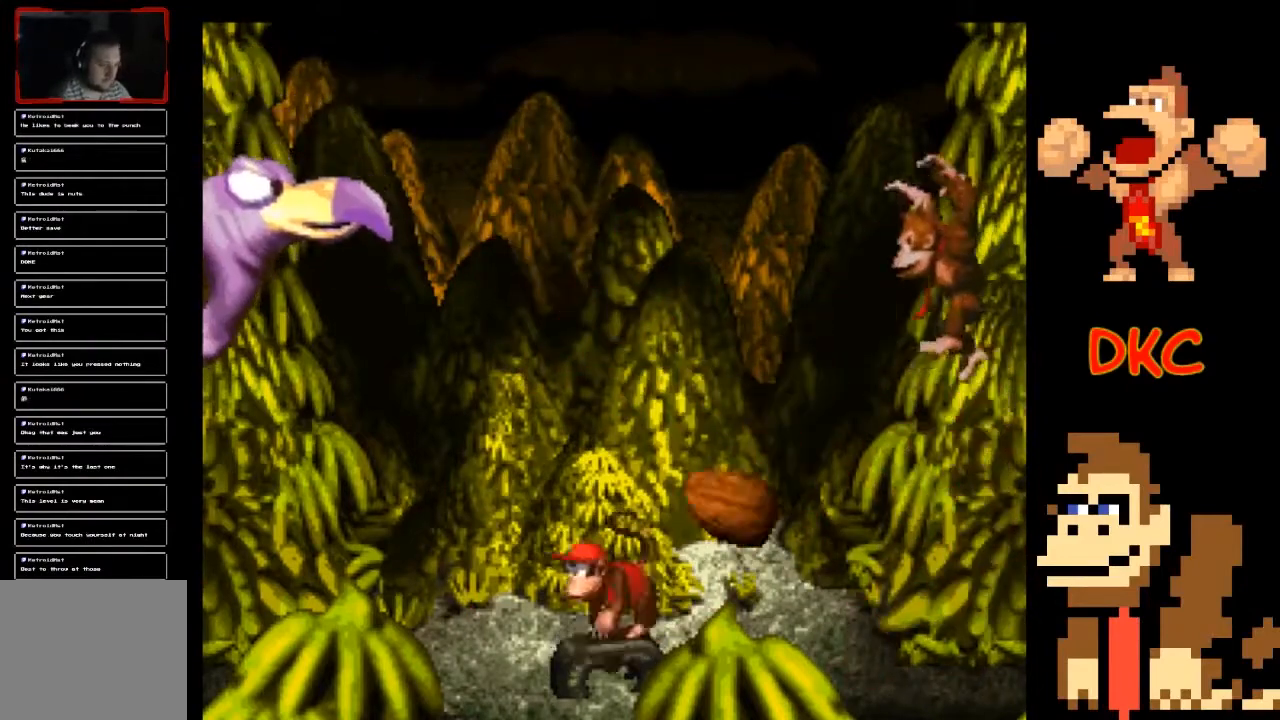
{"buttons": ["X"], "left_stick": "left", "right_stick": "center", "events": [[200, "A", "down"], [233, "left_stick", "right"], [400, "A", "up"], [400, "left_stick", "left"]]}
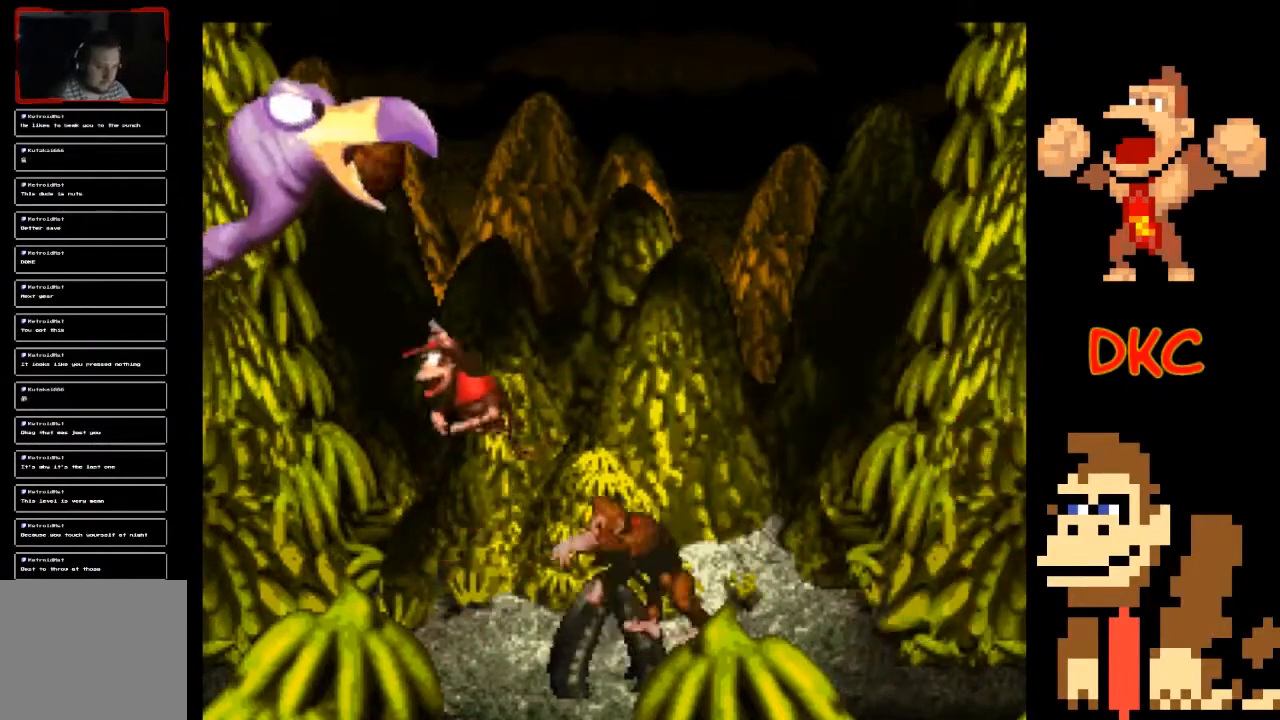
{"buttons": ["X"], "left_stick": "left", "right_stick": "center", "events": [[233, "left_stick", "center"], [300, "left_stick", "right"], [433, "left_stick", "left"]]}
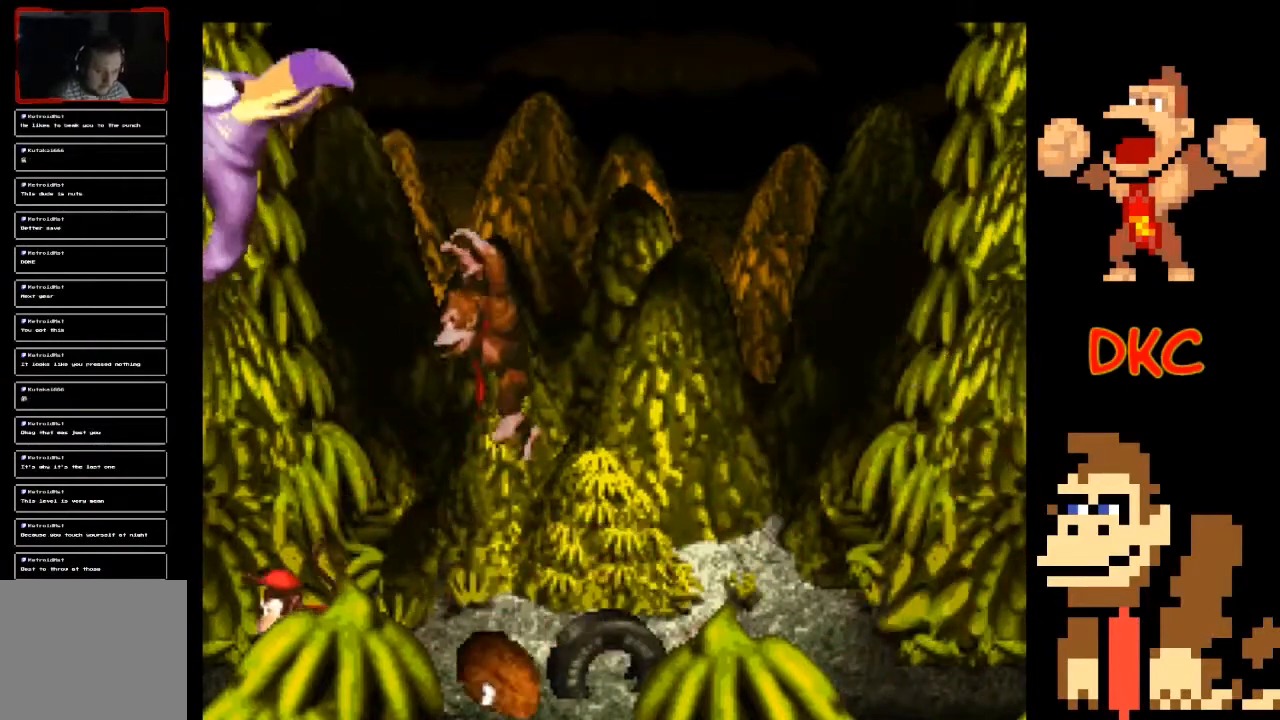
{"buttons": ["X"], "left_stick": "right", "right_stick": "center", "events": [[133, "A", "down"], [133, "left_stick", "right"], [367, "A", "up"]]}
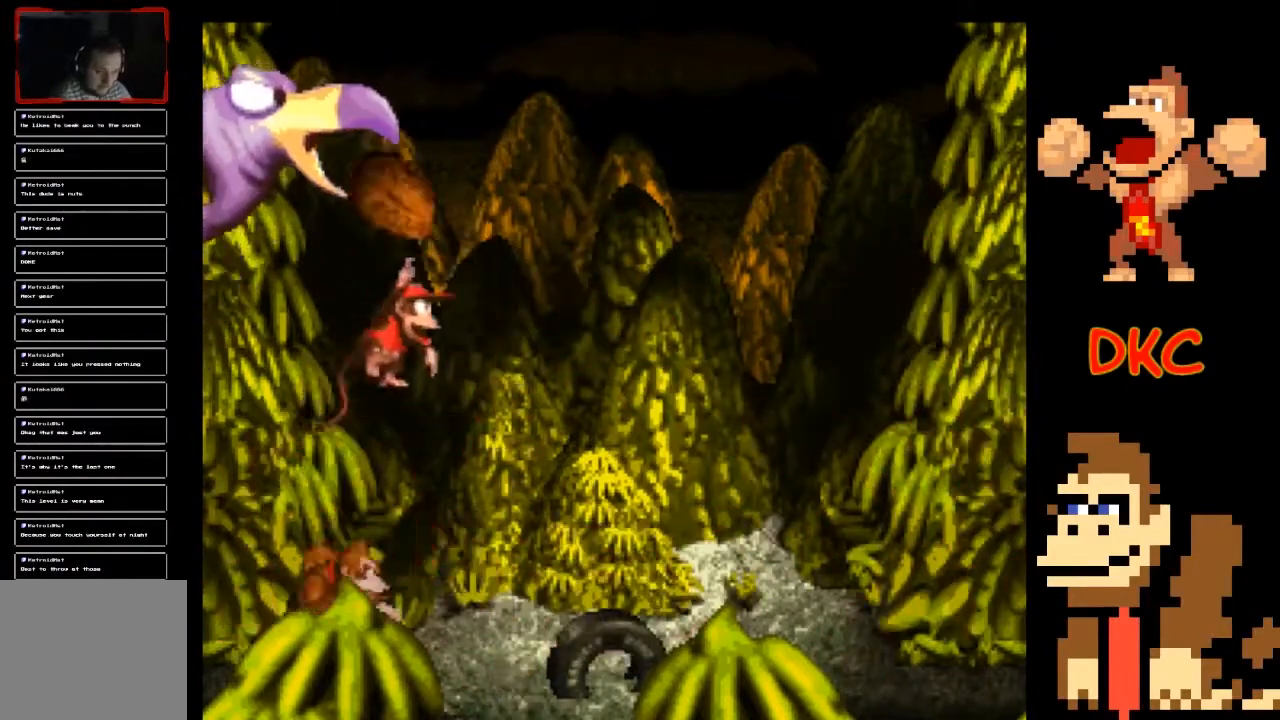
{"buttons": ["X"], "left_stick": "right", "right_stick": "center", "events": []}
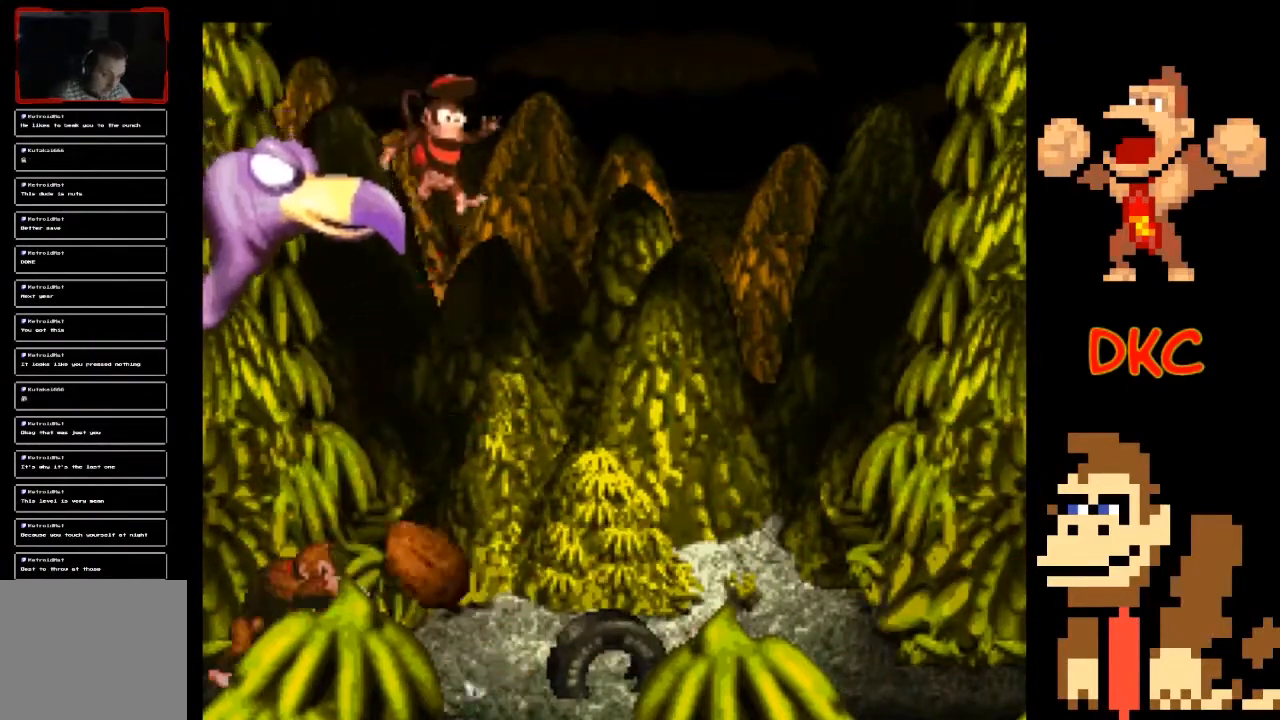
{"buttons": ["X"], "left_stick": "right", "right_stick": "center", "events": []}
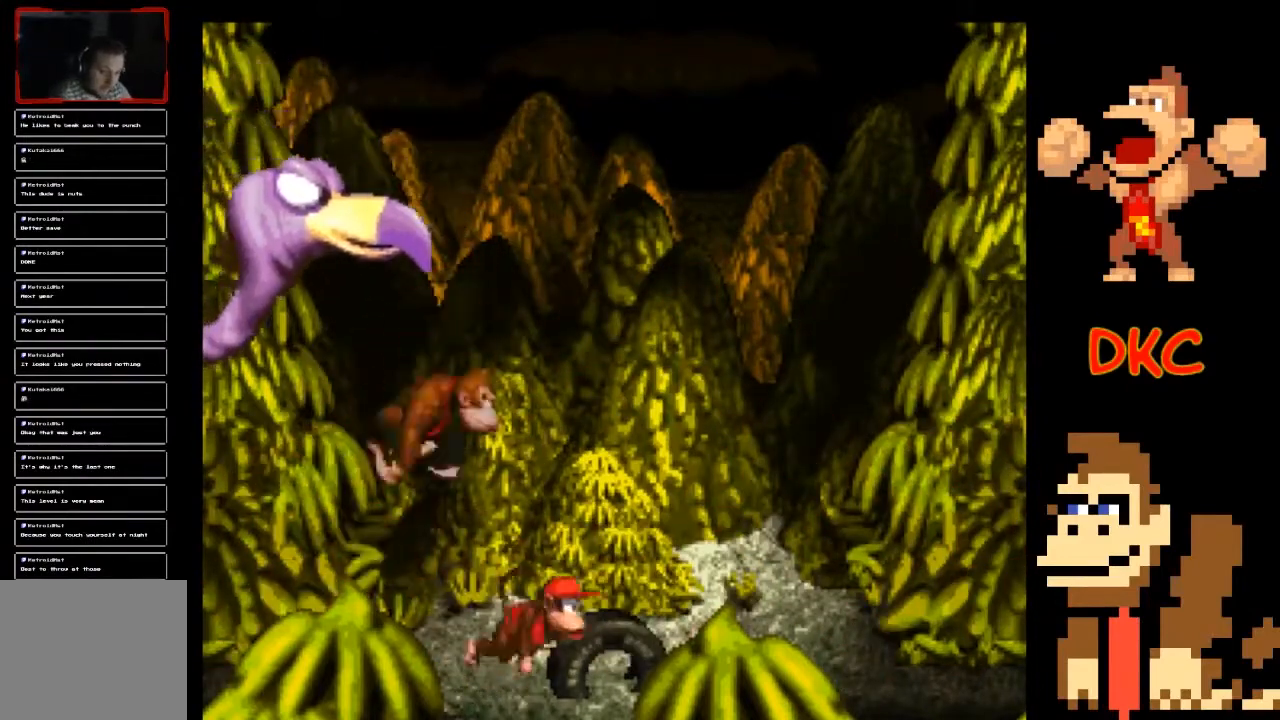
{"buttons": ["X"], "left_stick": "center", "right_stick": "center", "events": [[433, "left_stick", "center"]]}
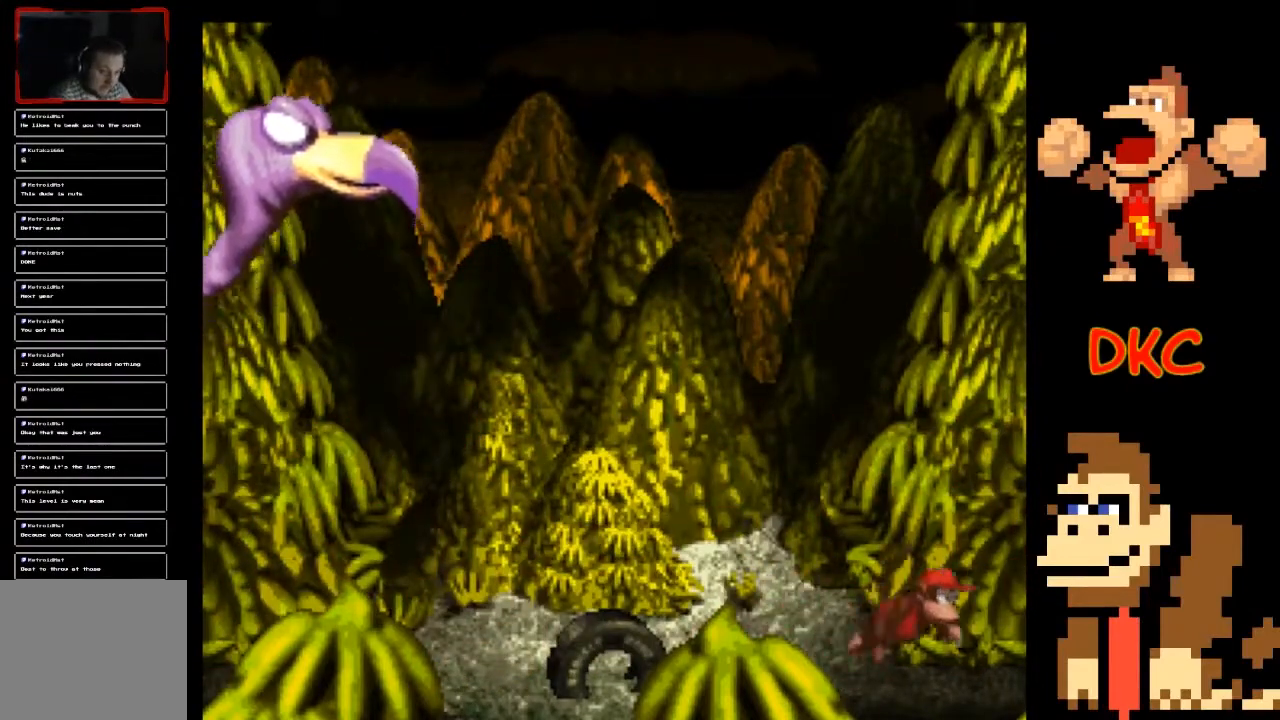
{"buttons": ["A", "X"], "left_stick": "left", "right_stick": "center", "events": [[33, "left_stick", "left"], [167, "left_stick", "right"], [367, "left_stick", "left"], [433, "A", "down"]]}
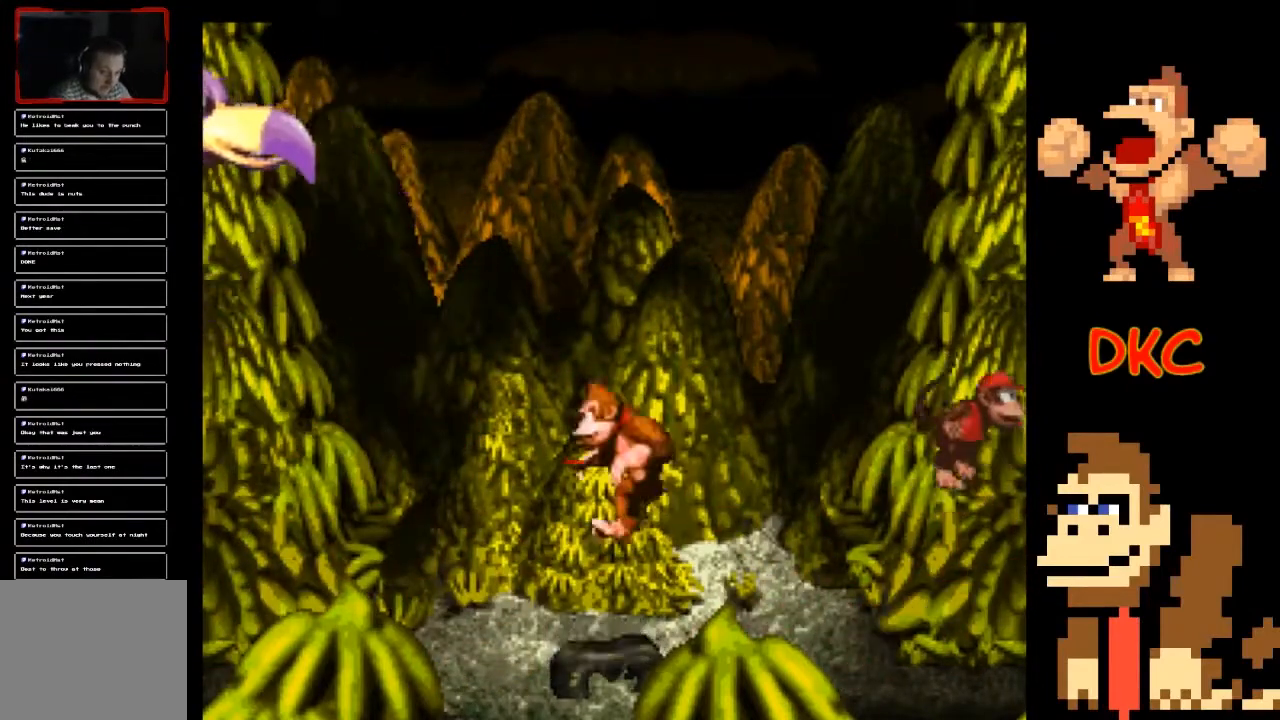
{"buttons": ["X"], "left_stick": "right", "right_stick": "center", "events": [[400, "left_stick", "right"], [500, "A", "up"]]}
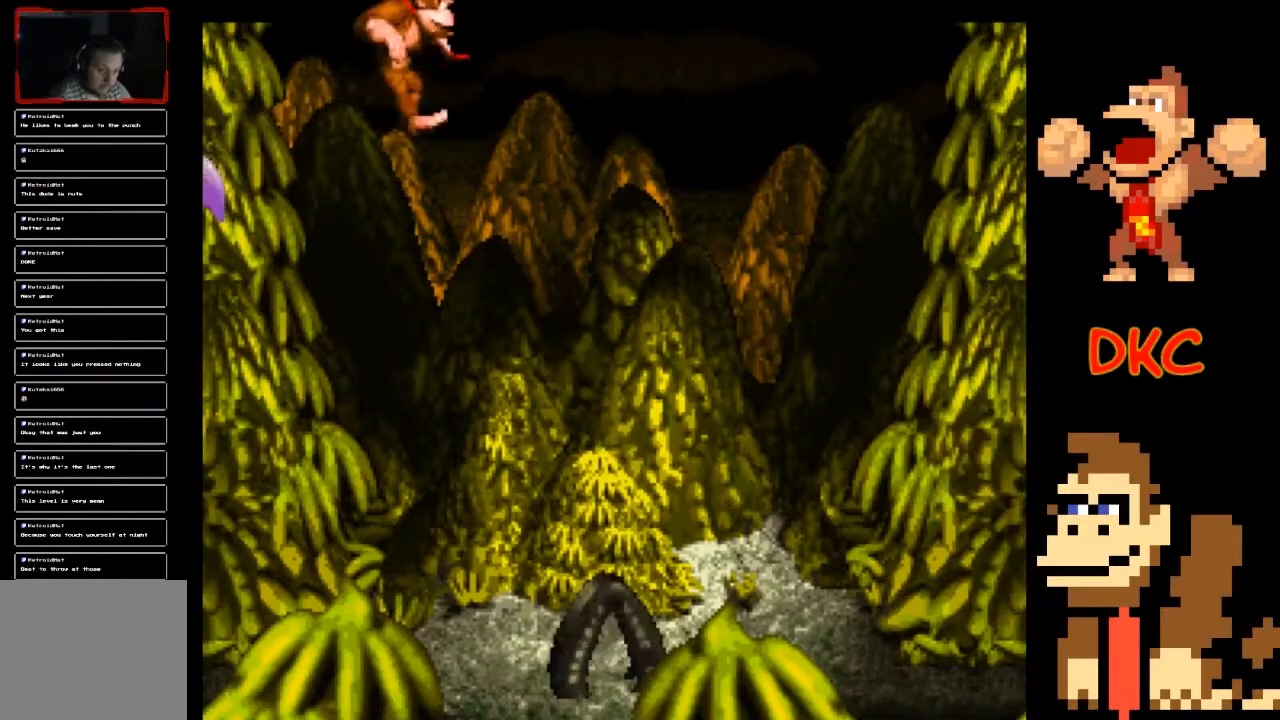
{"buttons": ["A", "X"], "left_stick": "right", "right_stick": "center", "events": [[133, "left_stick", "center"], [367, "left_stick", "right"], [400, "A", "down"]]}
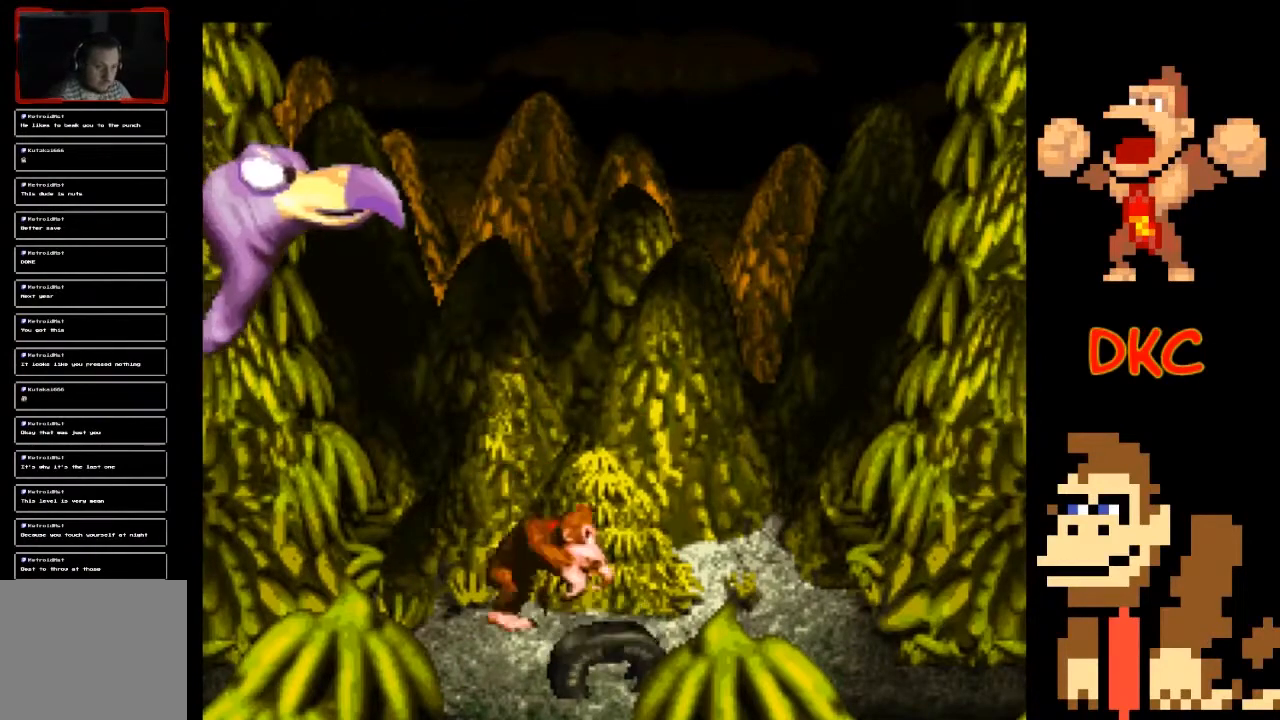
{"buttons": ["A", "X"], "left_stick": "left", "right_stick": "center", "events": [[467, "left_stick", "left"]]}
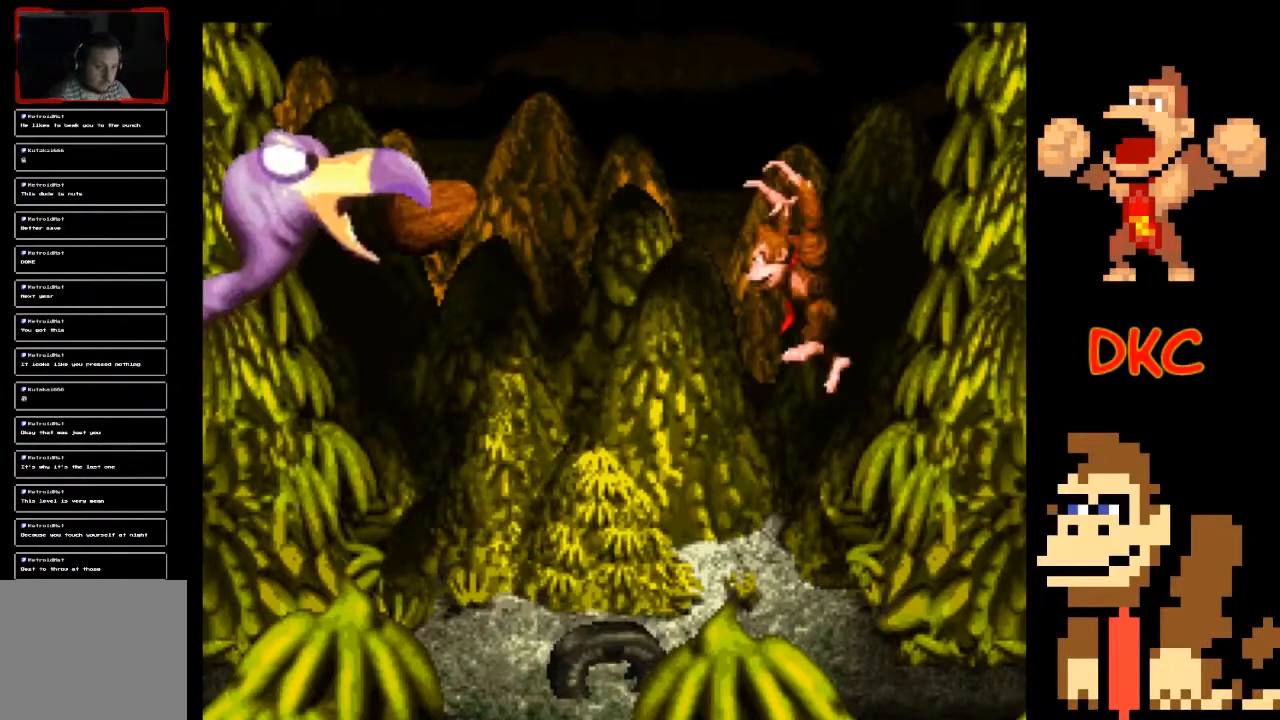
{"buttons": ["A", "X"], "left_stick": "right", "right_stick": "center", "events": [[133, "left_stick", "right"], [300, "A", "up"], [367, "A", "down"]]}
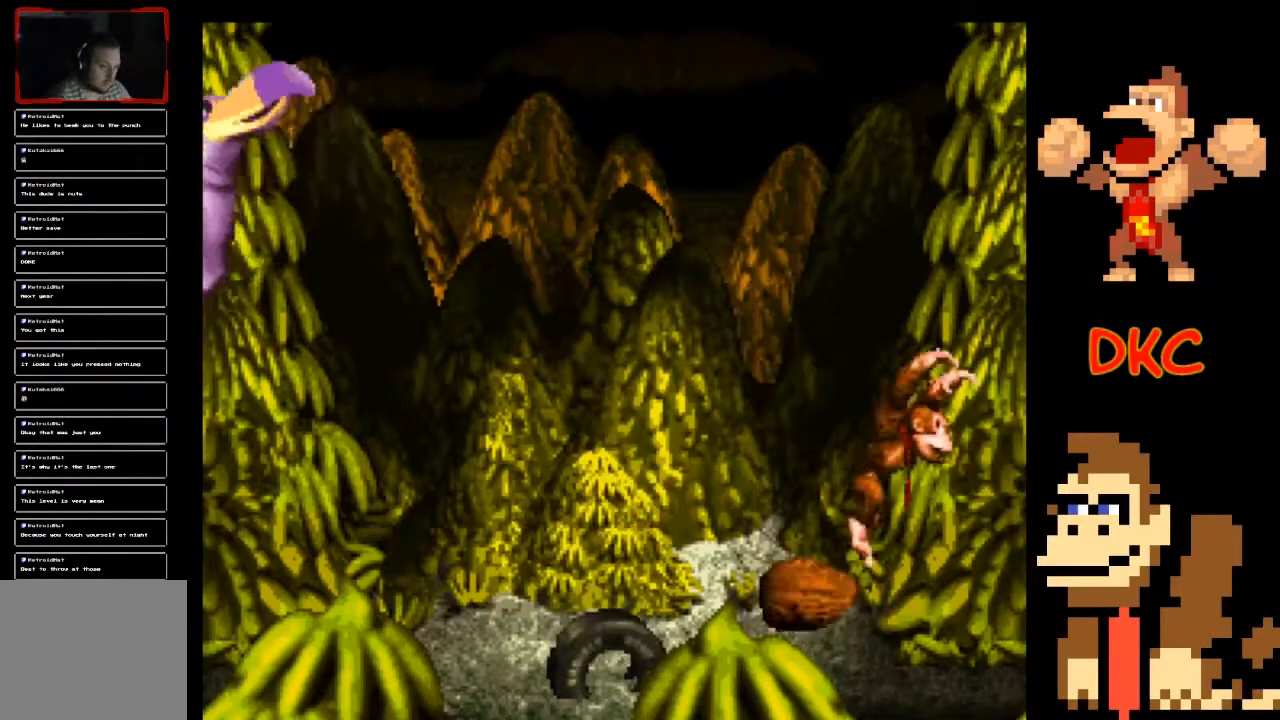
{"buttons": ["X"], "left_stick": "right", "right_stick": "center", "events": [[233, "left_stick", "left"], [433, "A", "up"], [467, "left_stick", "right"]]}
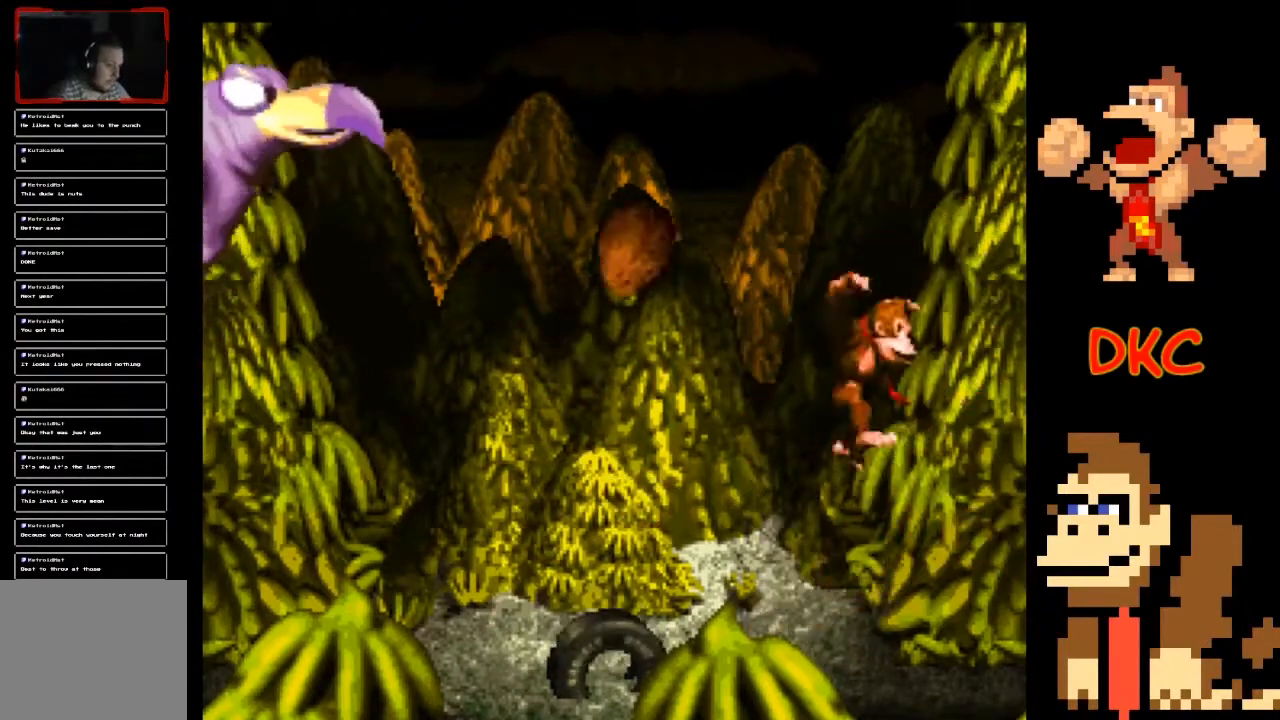
{"buttons": ["A", "X"], "left_stick": "center", "right_stick": "center", "events": [[200, "A", "down"], [500, "left_stick", "center"]]}
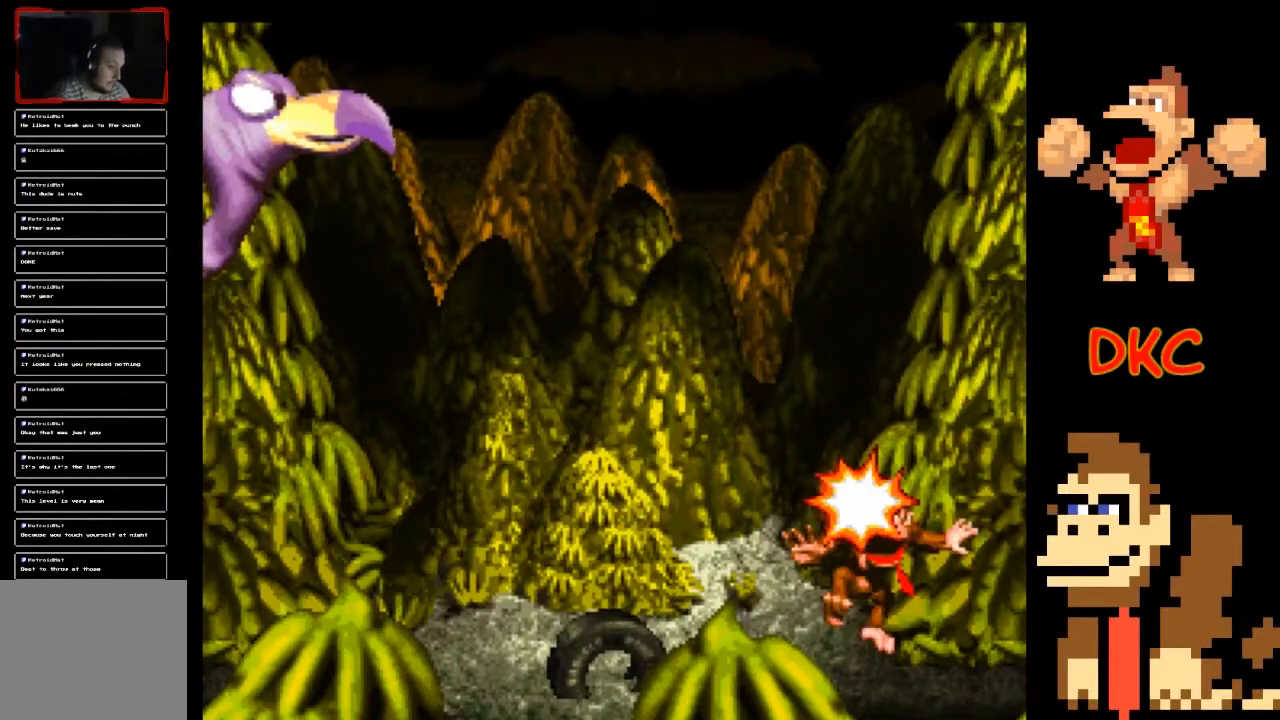
{"buttons": [], "left_stick": "center", "right_stick": "center", "events": [[67, "A", "up"], [133, "X", "up"]]}